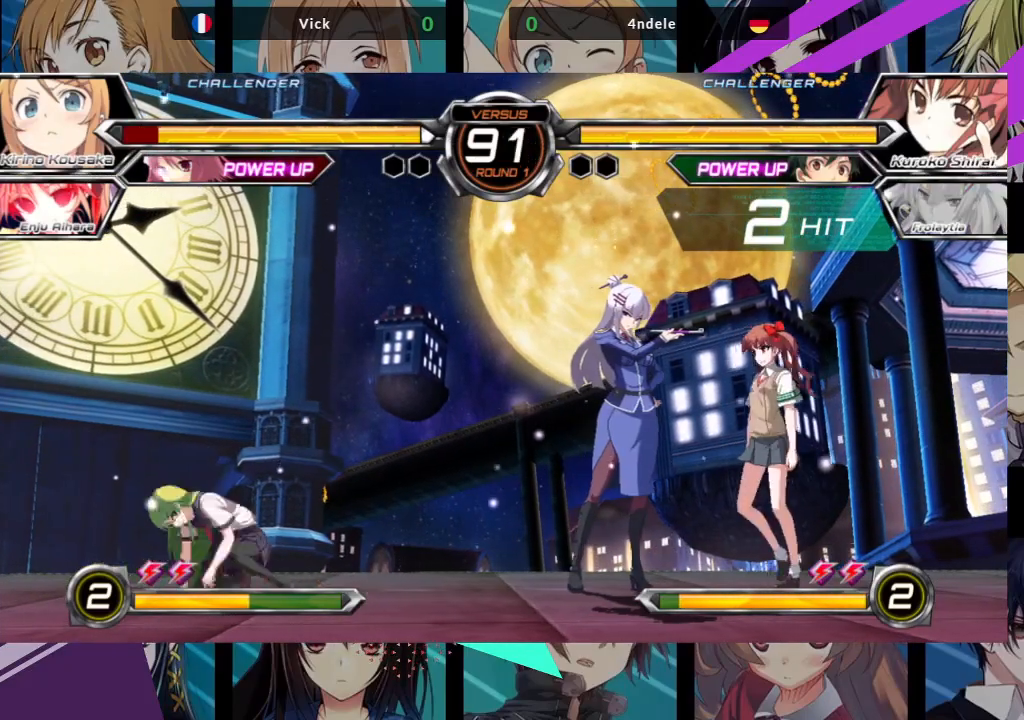
Gameplay with a controller (arcade stick); each line is a JSON object with the inputs held at the frame after it. "events" lists button and stick changes between this image and that frame as [ms after this image, input, new state], when the widget could be followed in between. Not read: L3 R3.
{"buttons": [], "left_stick": "down-left", "events": []}
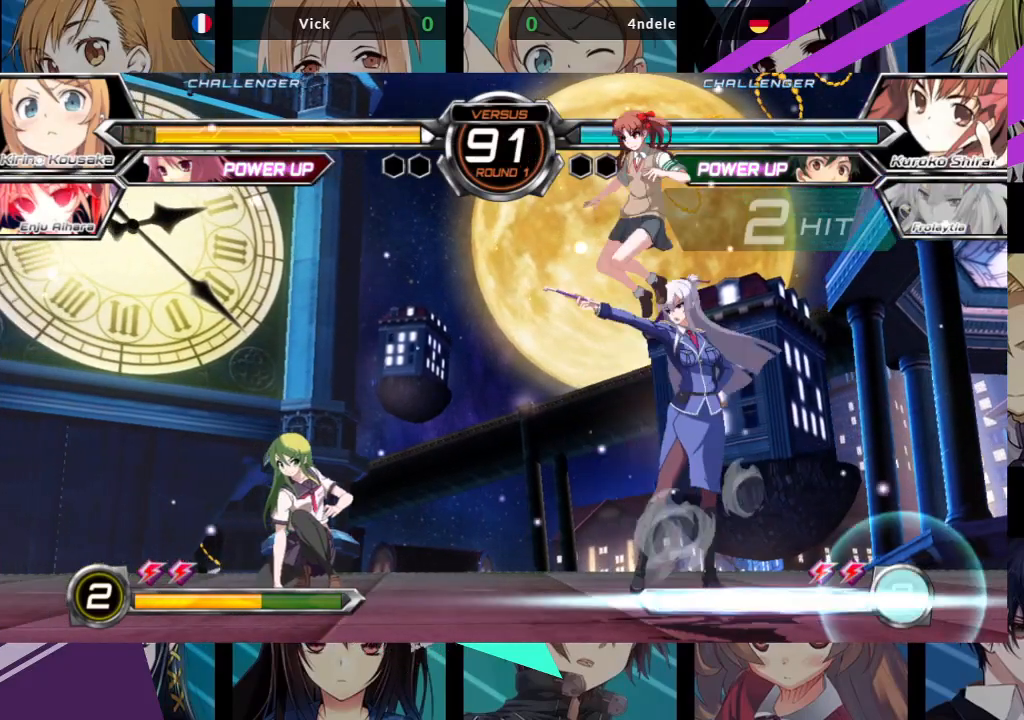
{"buttons": [], "left_stick": "left", "events": [[67, "left_stick", "left"]]}
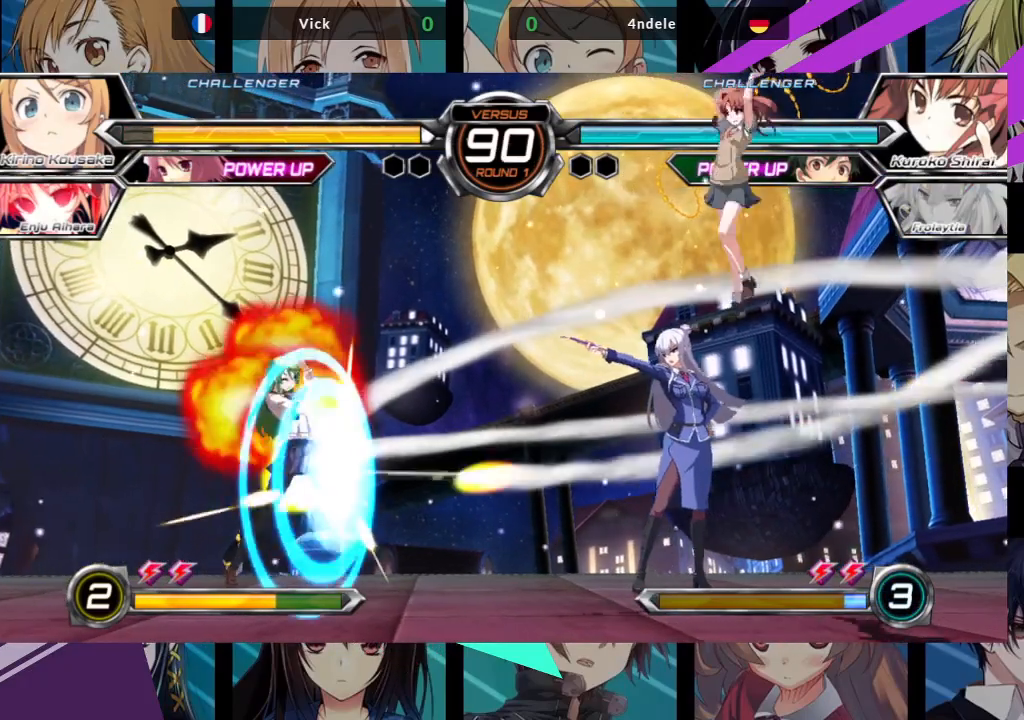
{"buttons": [], "left_stick": "left", "events": [[333, "SQUARE", "down"], [333, "TRIANGLE", "down"], [417, "SQUARE", "up"], [417, "TRIANGLE", "up"]]}
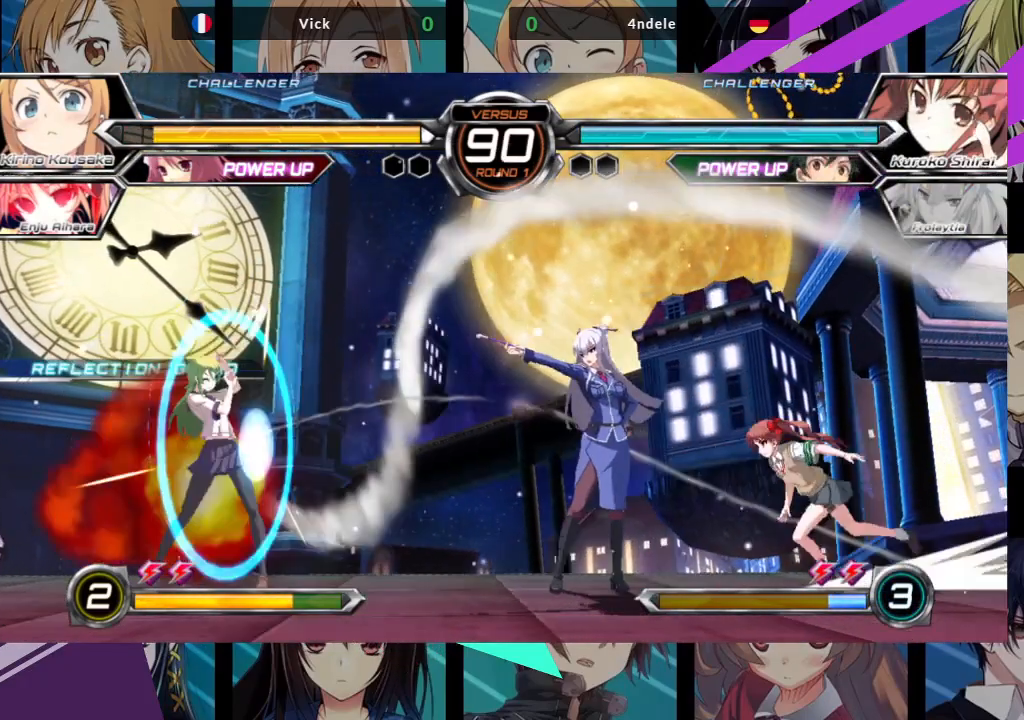
{"buttons": [], "left_stick": "down-left", "events": [[100, "left_stick", "down-left"]]}
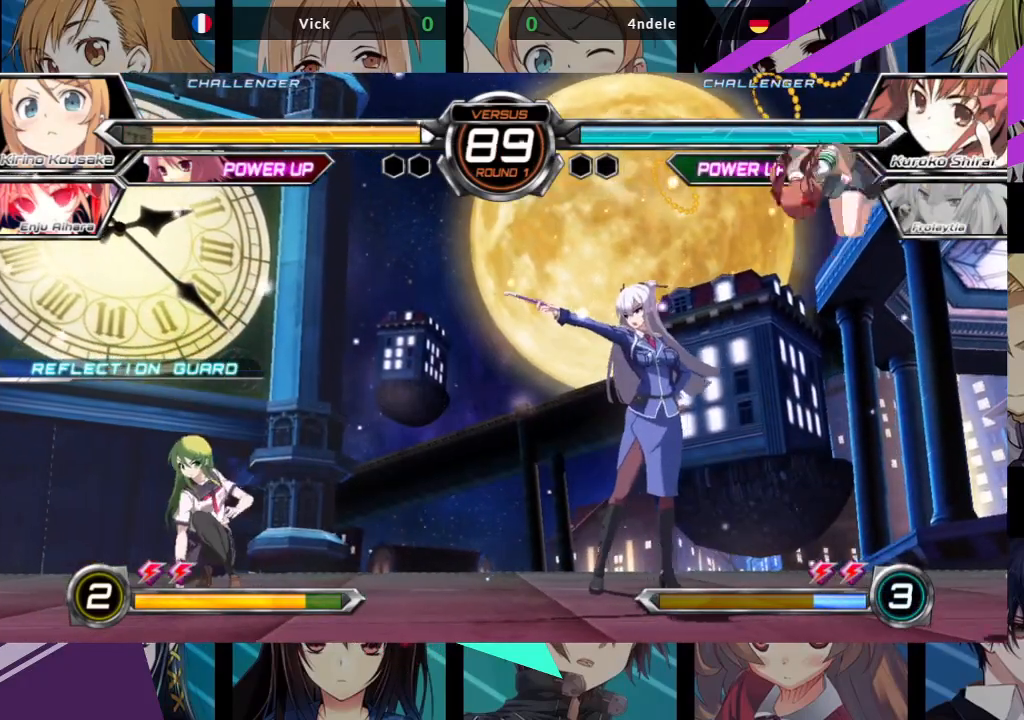
{"buttons": [], "left_stick": "right", "events": [[17, "left_stick", "left"], [117, "left_stick", "up-left"], [267, "left_stick", "center"], [333, "left_stick", "right"], [383, "left_stick", "center"], [467, "left_stick", "right"]]}
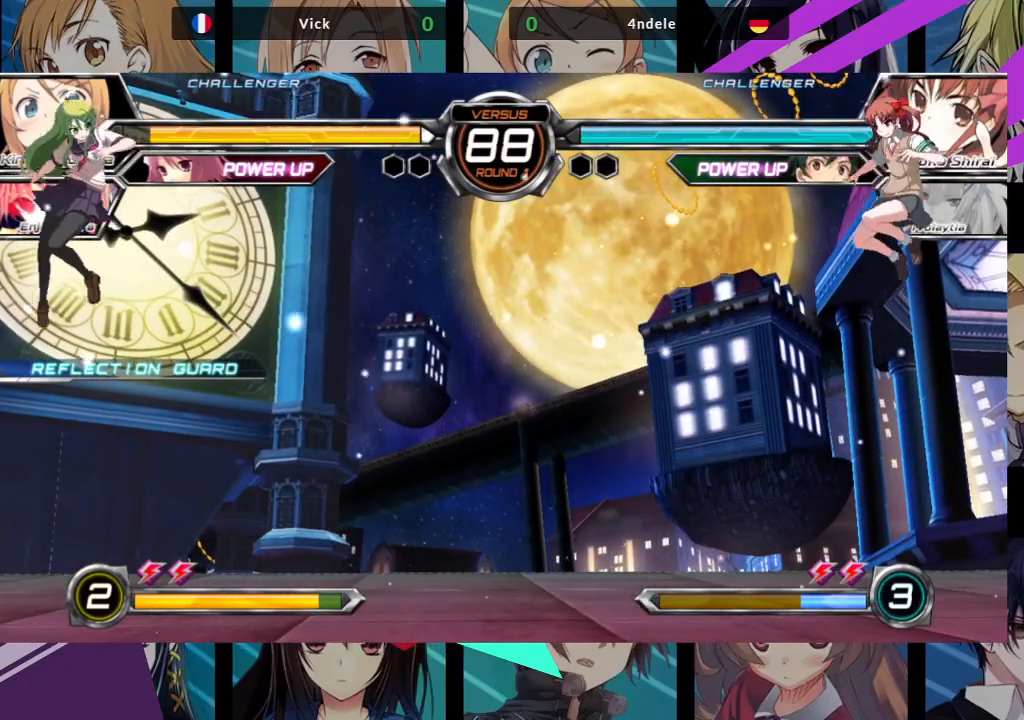
{"buttons": [], "left_stick": "up-right", "events": [[233, "left_stick", "center"], [383, "left_stick", "up-right"]]}
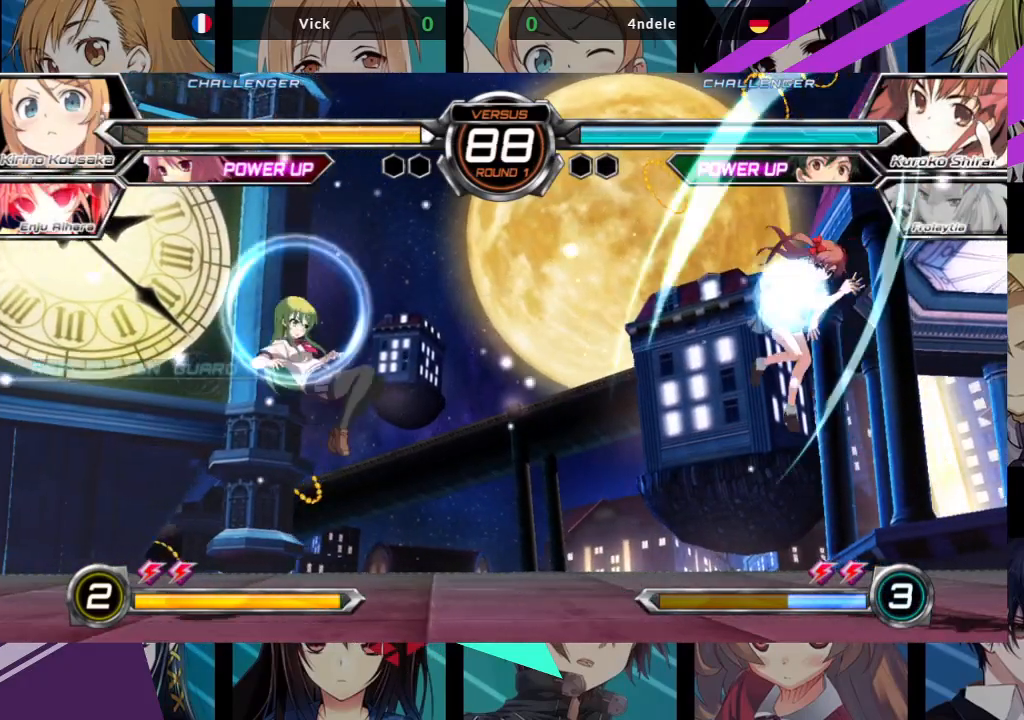
{"buttons": [], "left_stick": "down-left", "events": [[150, "left_stick", "left"], [250, "left_stick", "down-left"]]}
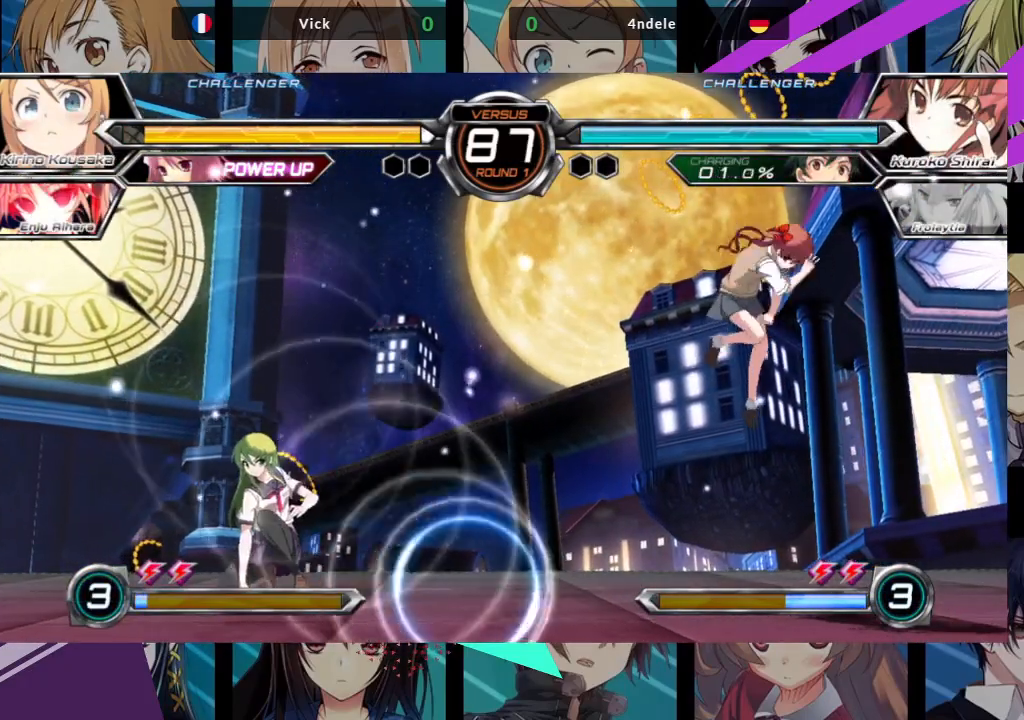
{"buttons": [], "left_stick": "center", "events": [[500, "left_stick", "center"]]}
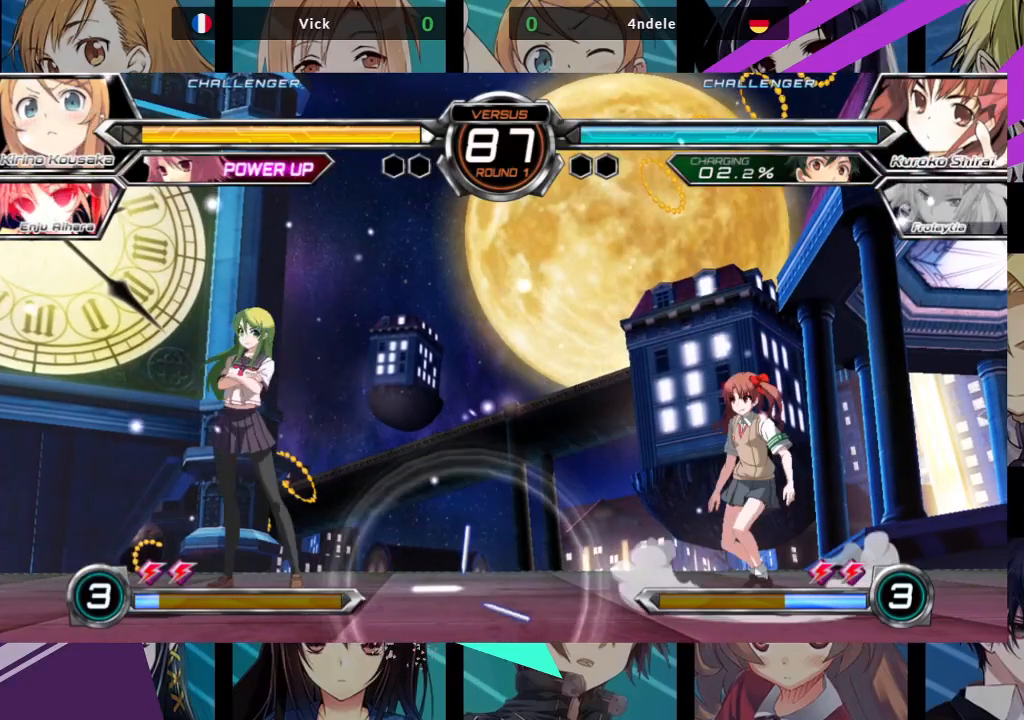
{"buttons": ["R1"], "left_stick": "center", "events": [[33, "left_stick", "down-left"], [50, "left_stick", "up-right"], [233, "left_stick", "left"], [283, "left_stick", "down"], [350, "left_stick", "right"], [383, "R1", "down"], [417, "left_stick", "center"]]}
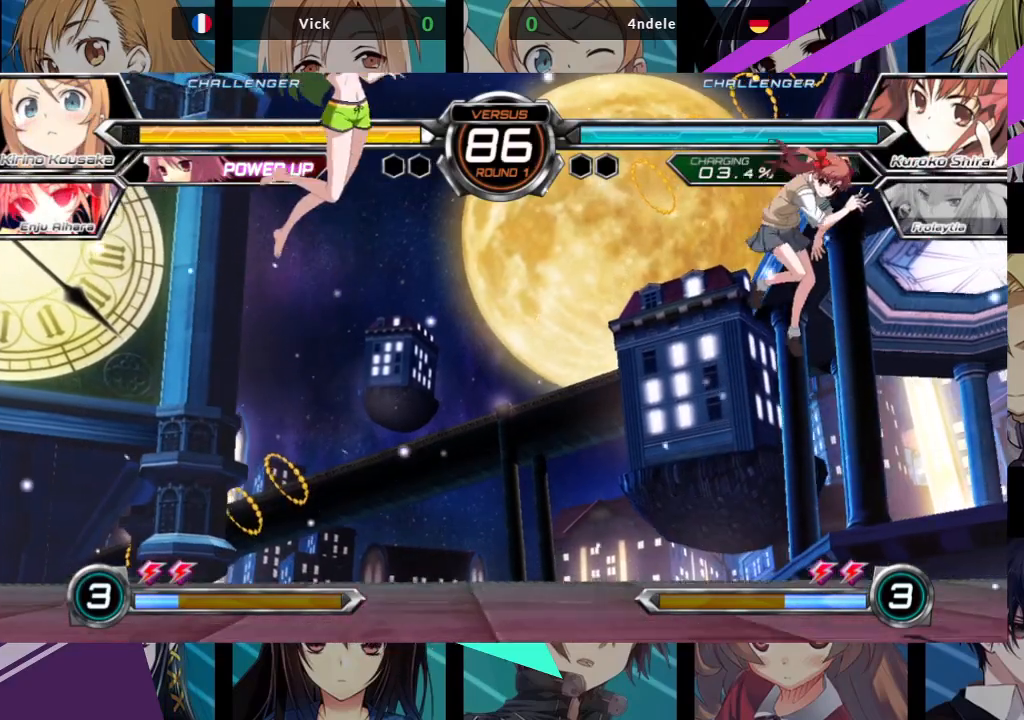
{"buttons": [], "left_stick": "left", "events": [[17, "R1", "up"], [400, "left_stick", "left"]]}
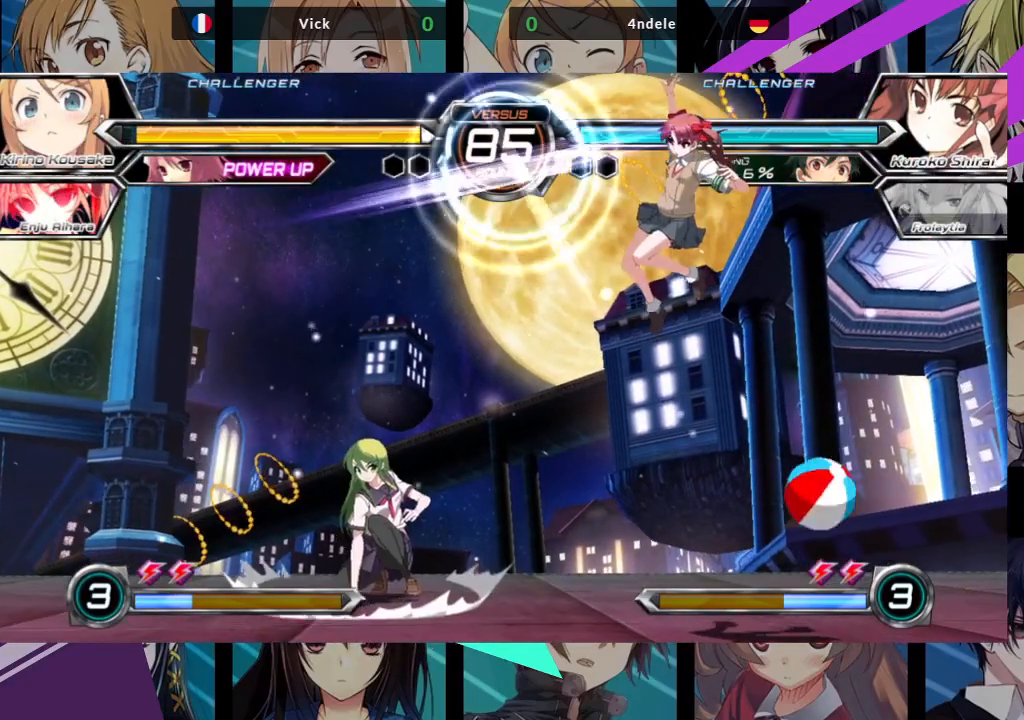
{"buttons": [], "left_stick": "center", "events": [[483, "left_stick", "center"]]}
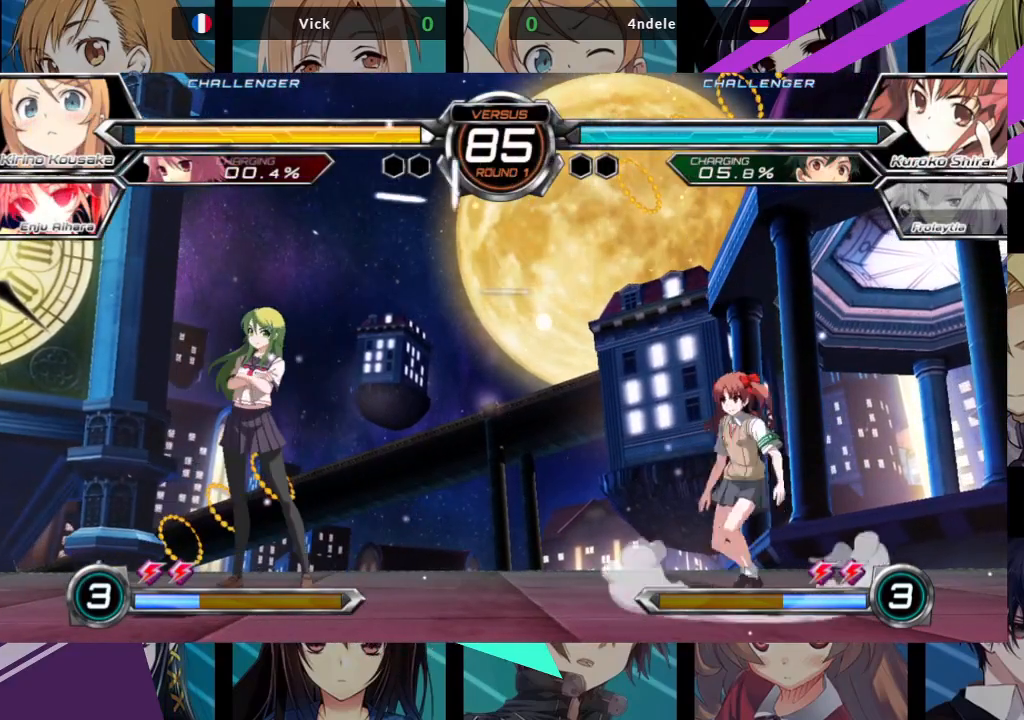
{"buttons": ["SQUARE"], "left_stick": "right", "events": [[33, "left_stick", "right"], [117, "left_stick", "center"], [167, "left_stick", "right"], [483, "SQUARE", "down"]]}
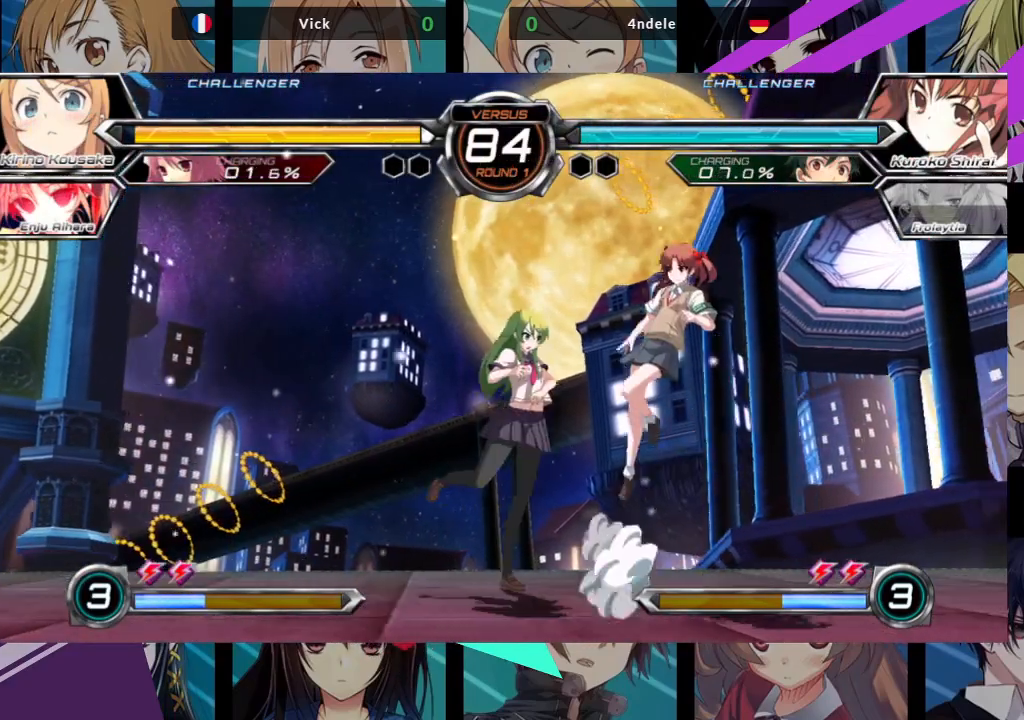
{"buttons": [], "left_stick": "up-left"}
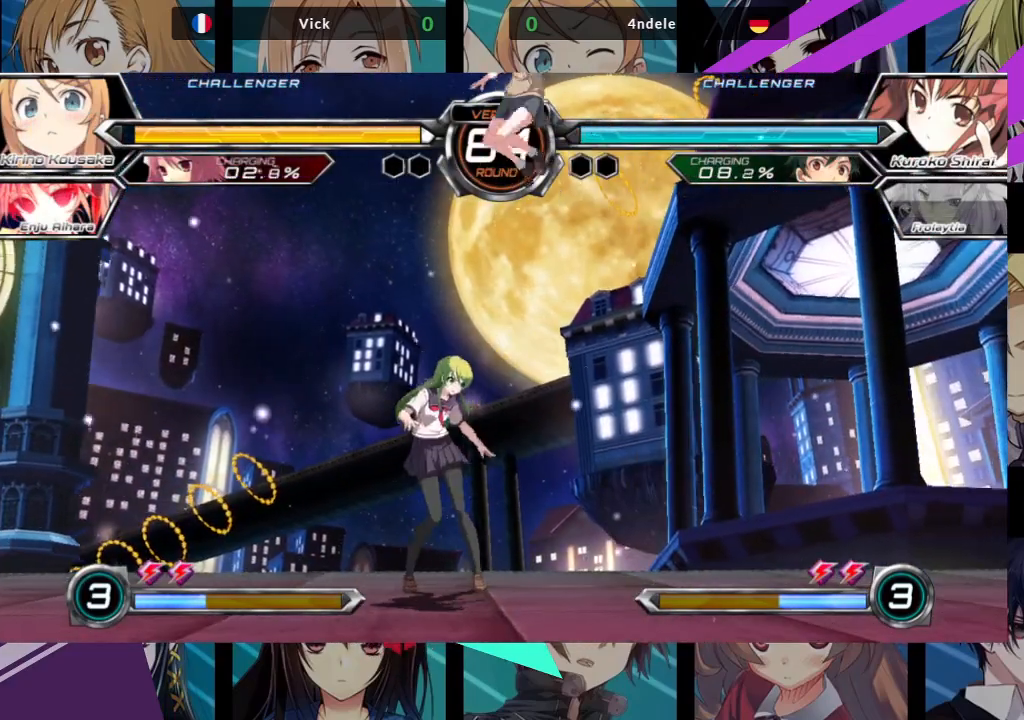
{"buttons": [], "left_stick": "up-right", "events": [[333, "left_stick", "center"], [433, "left_stick", "right"], [483, "left_stick", "up-right"]]}
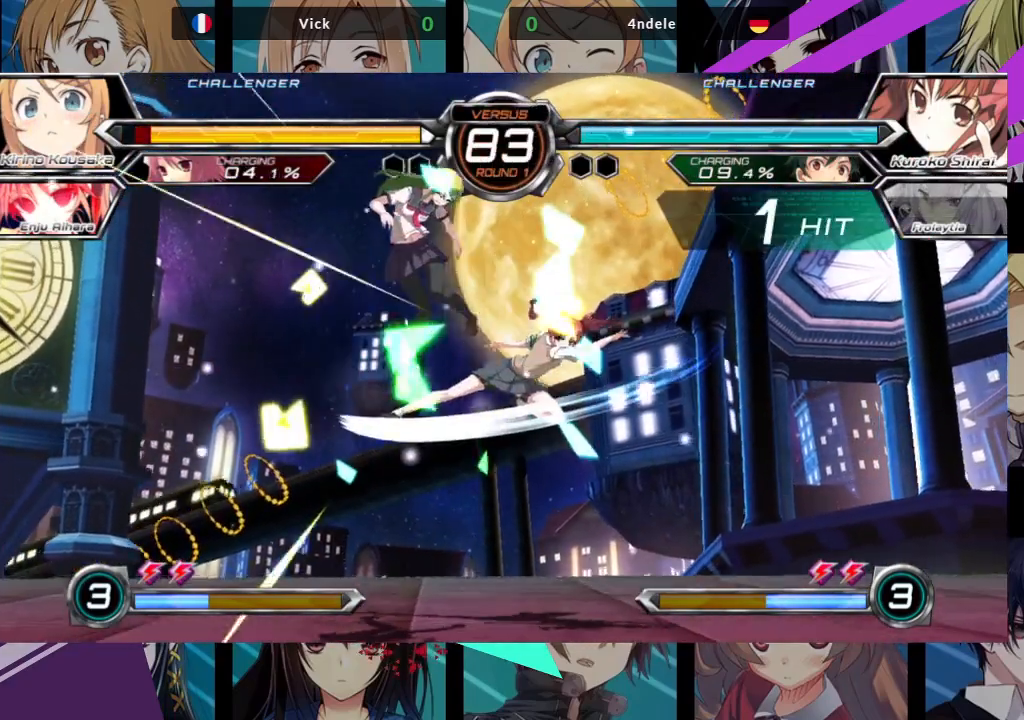
{"buttons": [], "left_stick": "up-right", "events": [[383, "SQUARE", "down"], [500, "SQUARE", "up"]]}